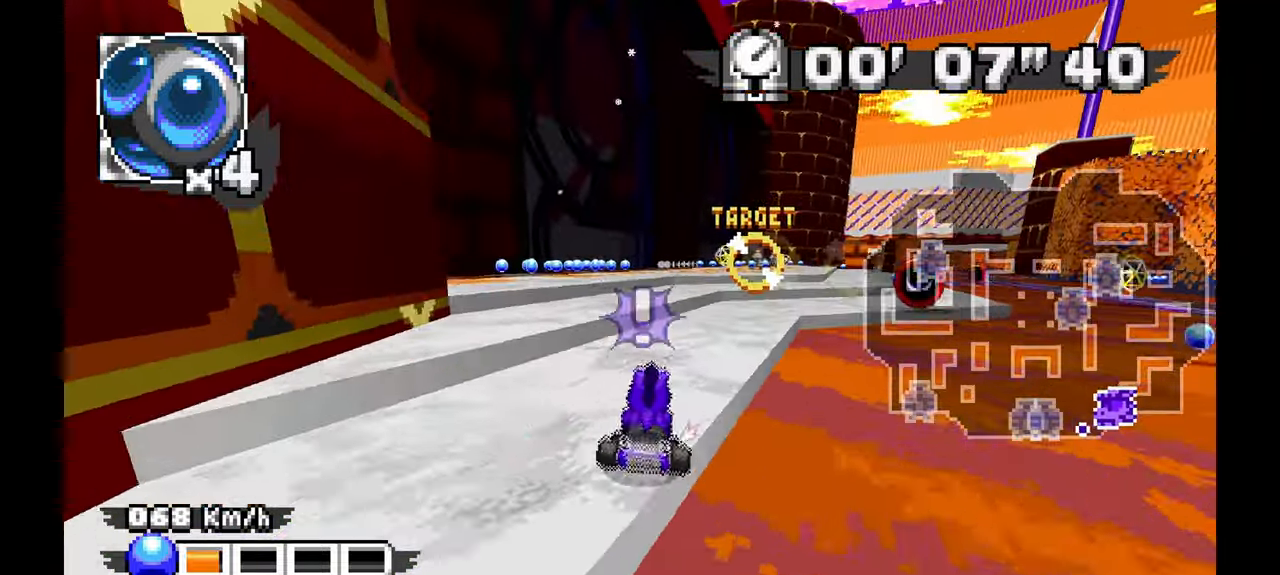
Gameplay with a controller (Xbox layout); each line is a JSON object with the inputs held at the frame after it (dt_ms = milliseconds from this image to that frame). "events" lists button and stick changes between this image and that frame as [ms after this image, input, new state], when the widget could be followed in between. Not read: C HOME L1 L2 L3 R1 R2 R3 START Y Z.
{"dt_ms": 500, "buttons": ["A"], "left_stick": "up", "events": [[17, "left_stick", "right"], [217, "left_stick", "center"], [300, "left_stick", "right"], [417, "left_stick", "center"], [500, "left_stick", "up"]]}
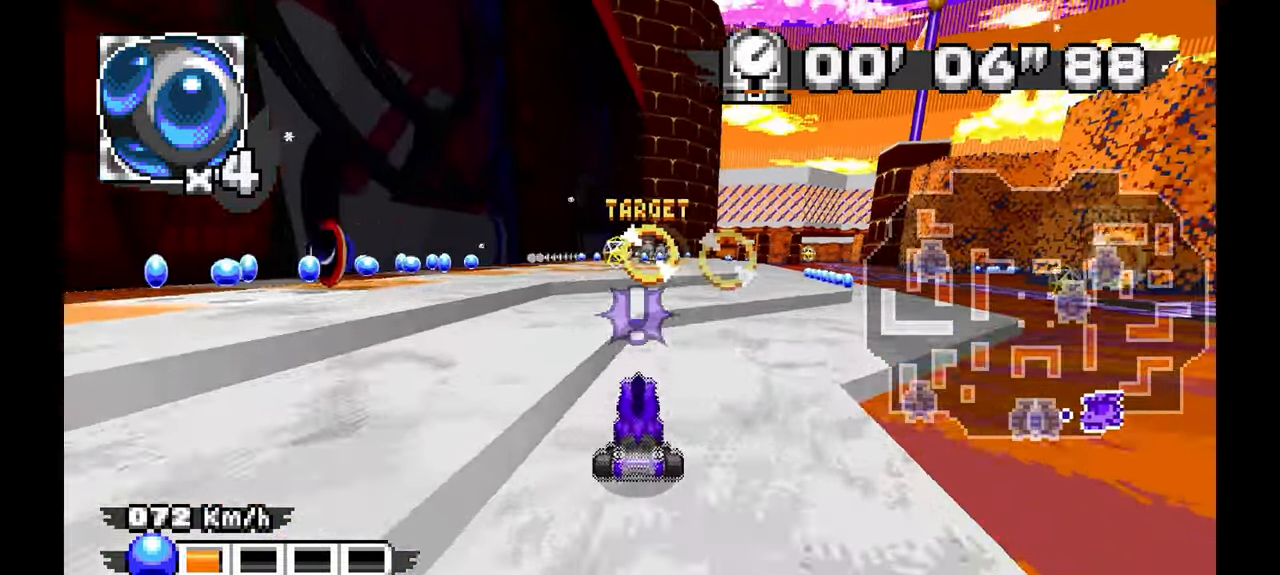
{"dt_ms": 500, "buttons": ["A"], "left_stick": "up", "events": [[50, "left_stick", "center"], [133, "left_stick", "right"], [217, "left_stick", "center"], [417, "left_stick", "up"]]}
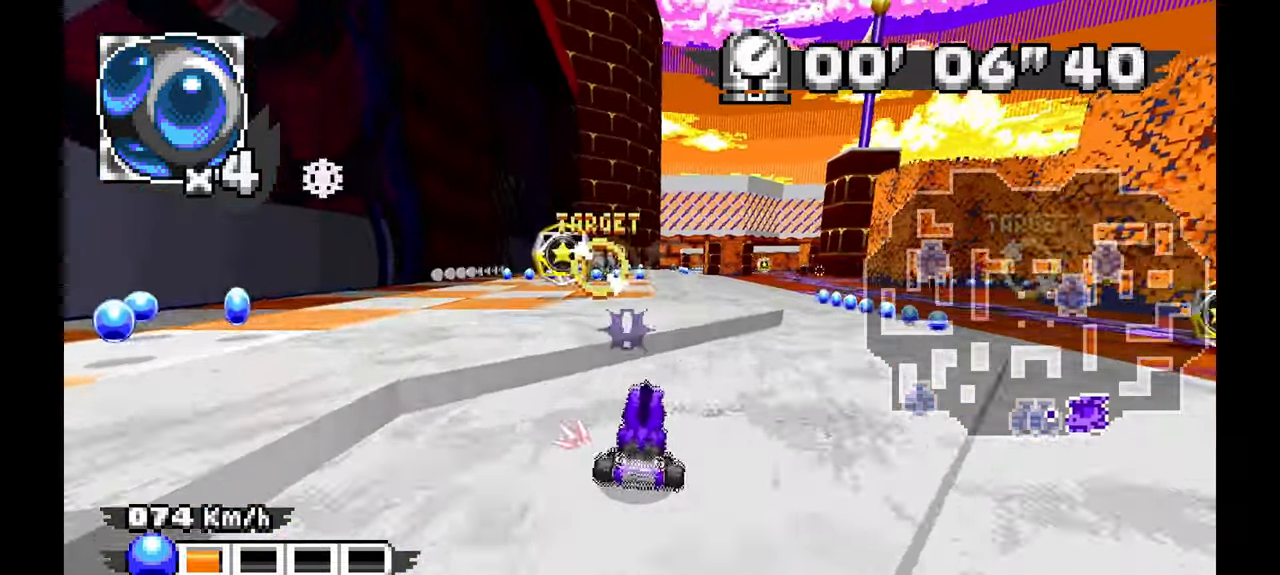
{"dt_ms": 1000, "buttons": [], "left_stick": "center", "events": [[100, "left_stick", "up-left"], [217, "left_stick", "center"], [583, "left_stick", "left"], [700, "left_stick", "center"], [750, "A", "up"]]}
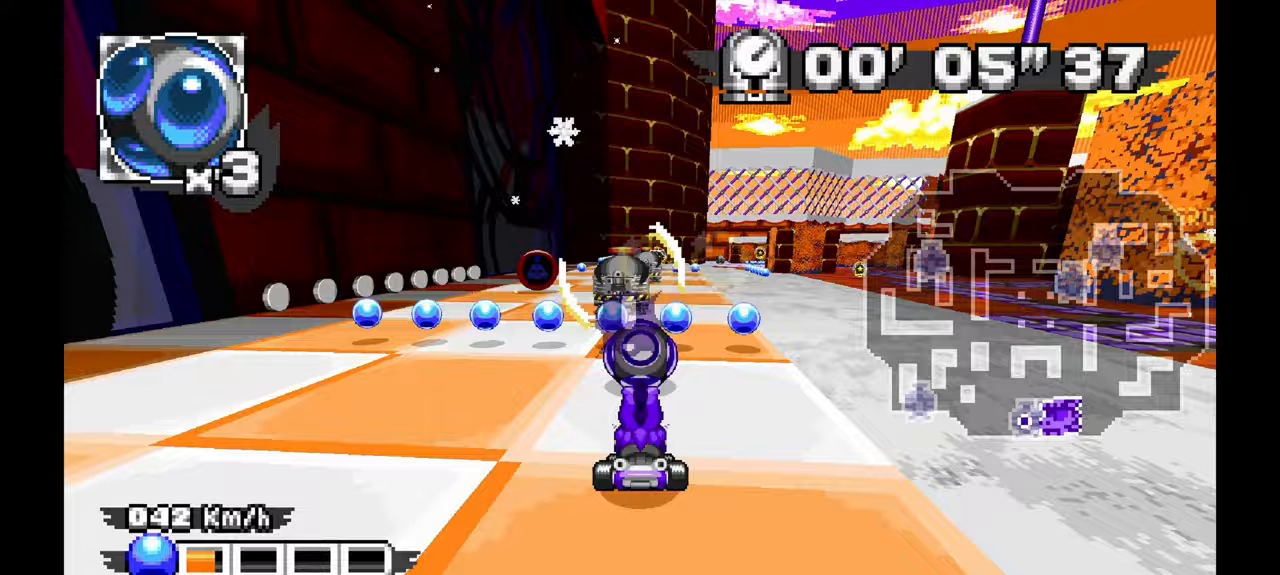
{"dt_ms": 500, "buttons": [], "left_stick": "center", "events": []}
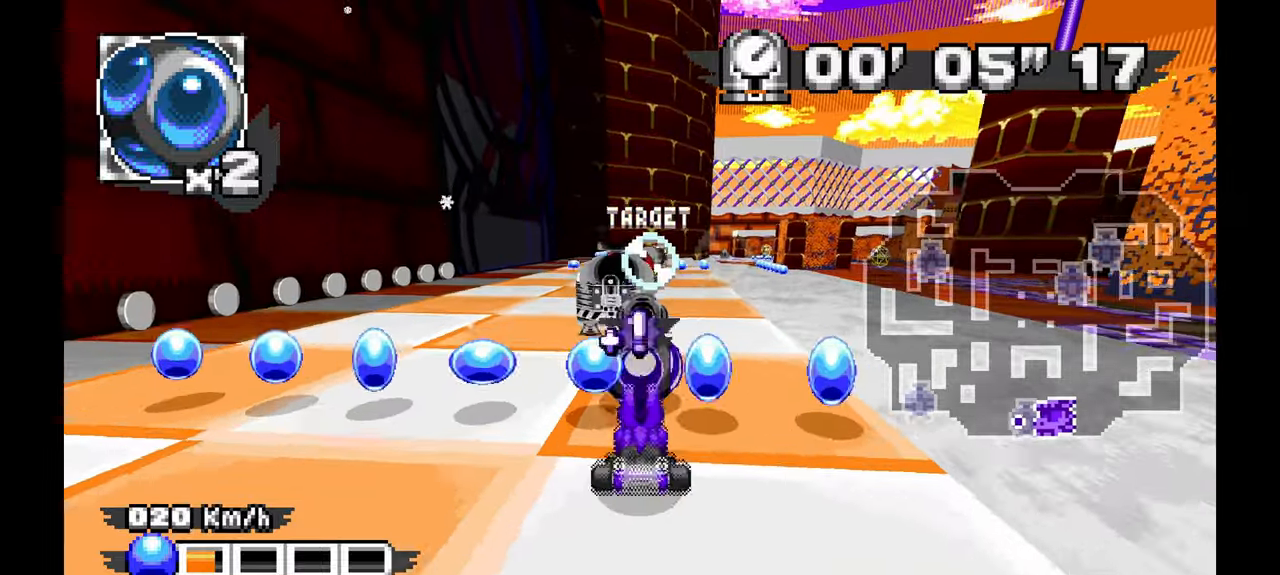
{"dt_ms": 500, "buttons": ["A"], "left_stick": "center", "events": [[250, "left_stick", "right"], [317, "A", "down"], [333, "left_stick", "center"]]}
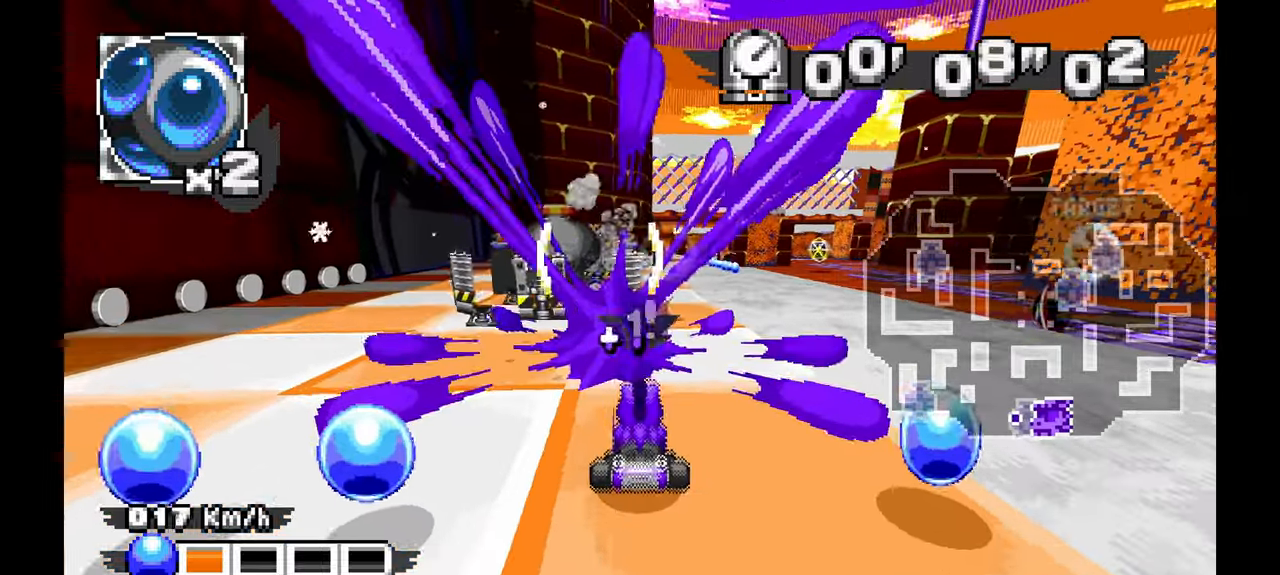
{"dt_ms": 500, "buttons": ["A"], "left_stick": "center", "events": [[233, "left_stick", "up-left"], [350, "left_stick", "center"]]}
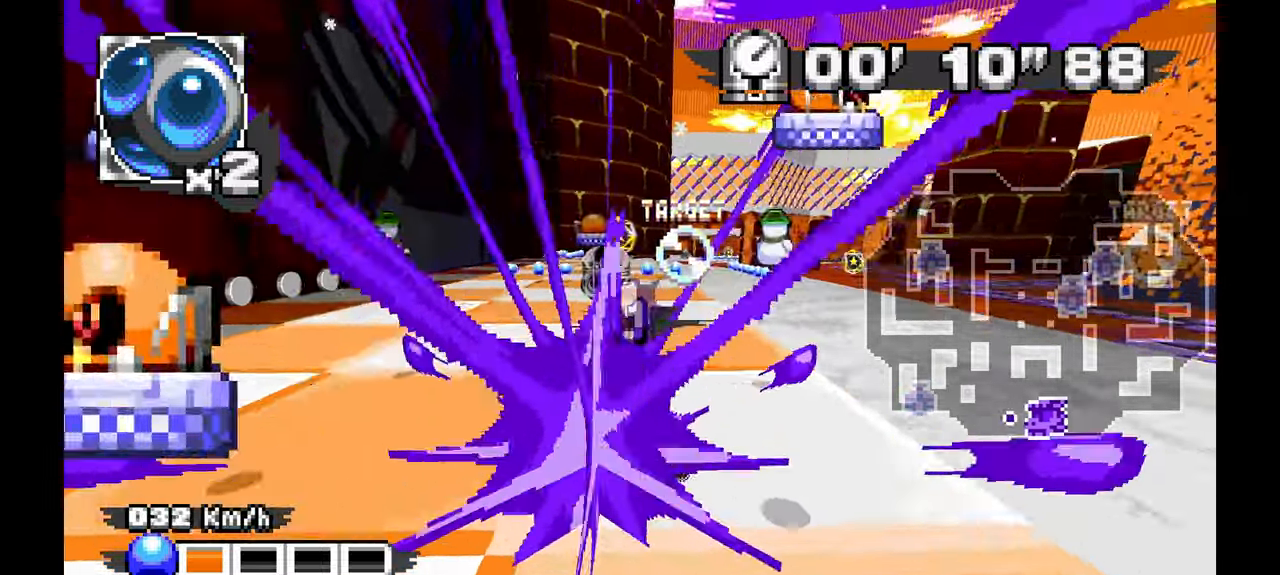
{"dt_ms": 500, "buttons": ["A"], "left_stick": "center", "events": []}
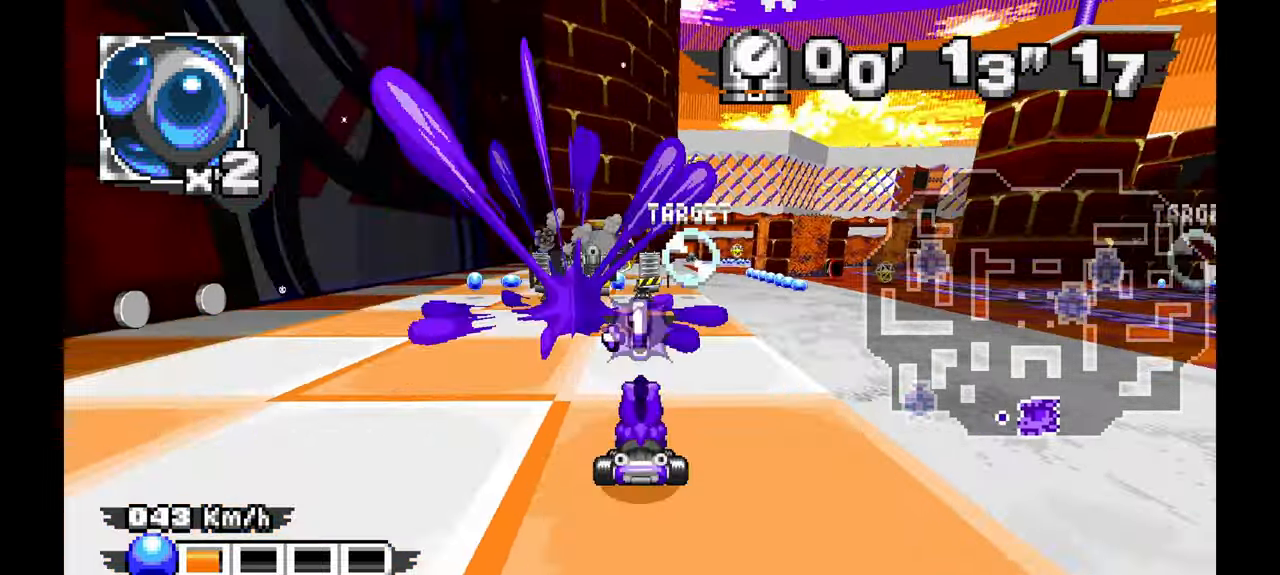
{"dt_ms": 500, "buttons": ["A"], "left_stick": "center", "events": [[183, "left_stick", "right"], [300, "left_stick", "center"]]}
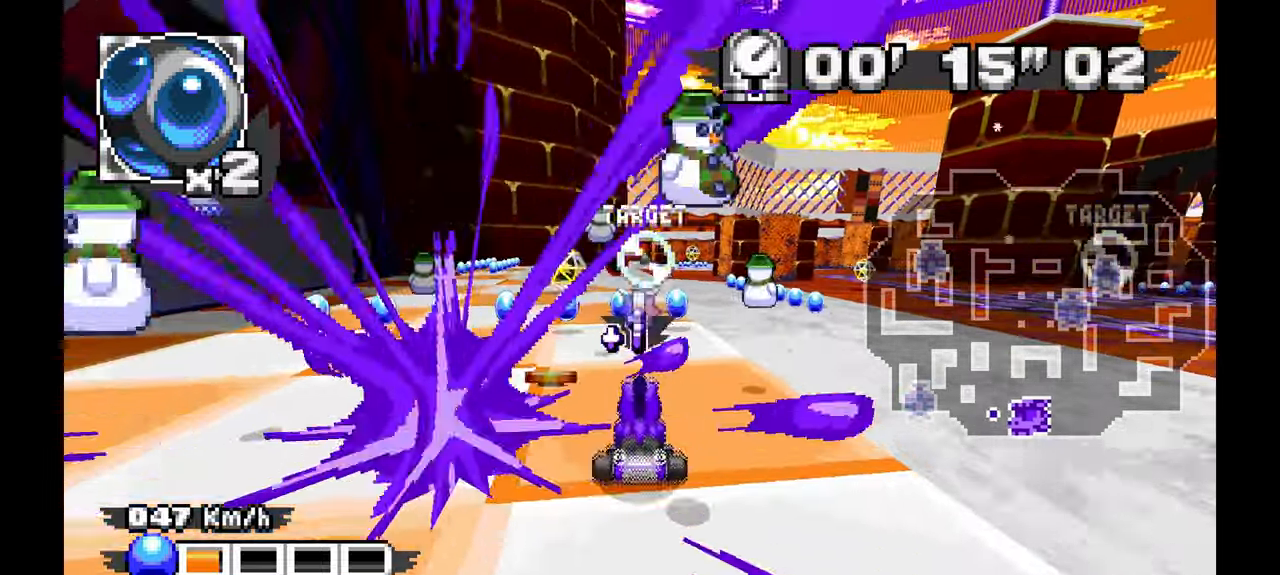
{"dt_ms": 1000, "buttons": ["A"], "left_stick": "center", "events": [[283, "A", "up"], [333, "left_stick", "up-left"], [417, "A", "down"], [417, "left_stick", "center"]]}
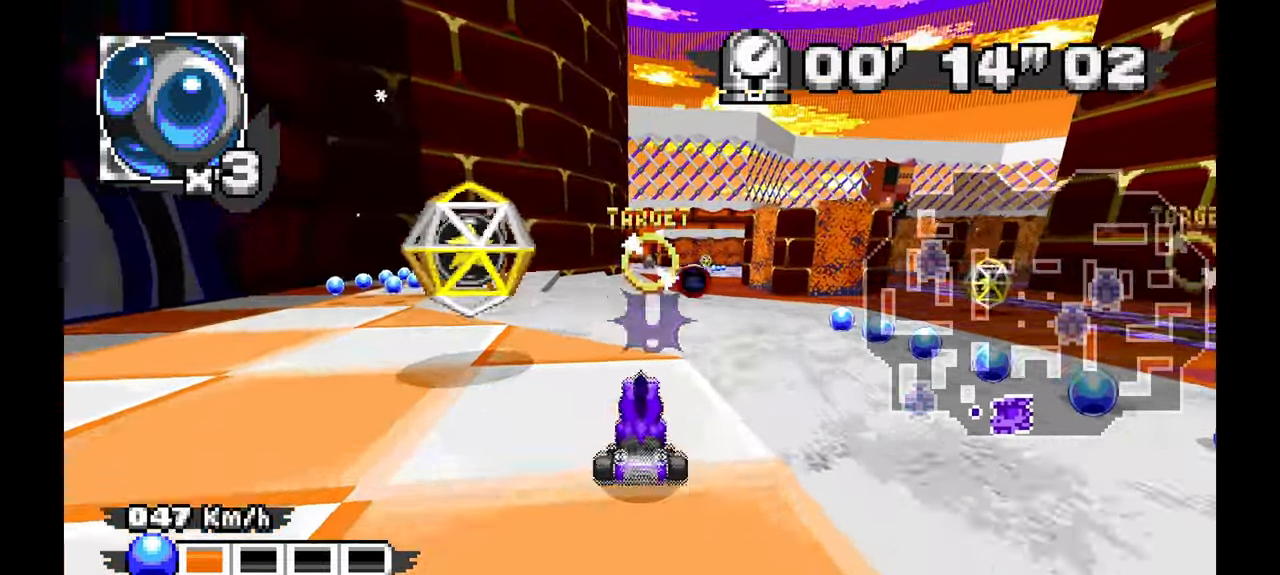
{"dt_ms": 500, "buttons": ["A"], "left_stick": "center", "events": [[33, "left_stick", "up-left"], [133, "left_stick", "center"]]}
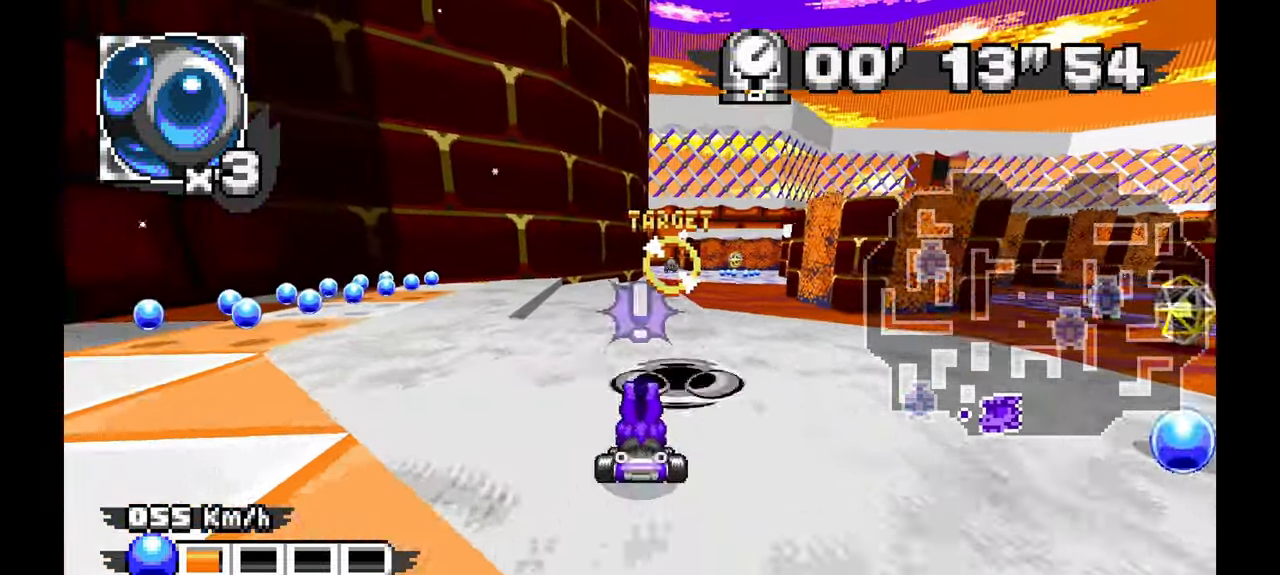
{"dt_ms": 500, "buttons": ["A"], "left_stick": "center", "events": [[150, "left_stick", "up"], [267, "left_stick", "center"], [317, "left_stick", "up-left"], [467, "left_stick", "center"]]}
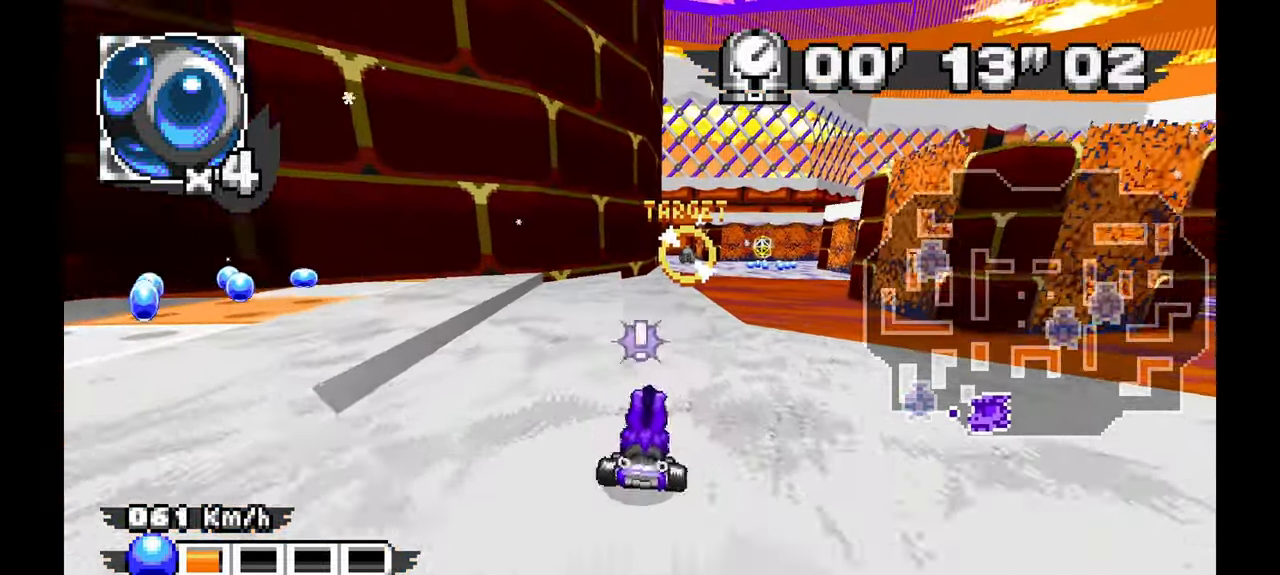
{"dt_ms": 1000, "buttons": ["A"], "left_stick": "center", "events": [[150, "left_stick", "up"], [250, "left_stick", "right"], [450, "left_stick", "center"], [650, "left_stick", "up-left"], [767, "left_stick", "center"]]}
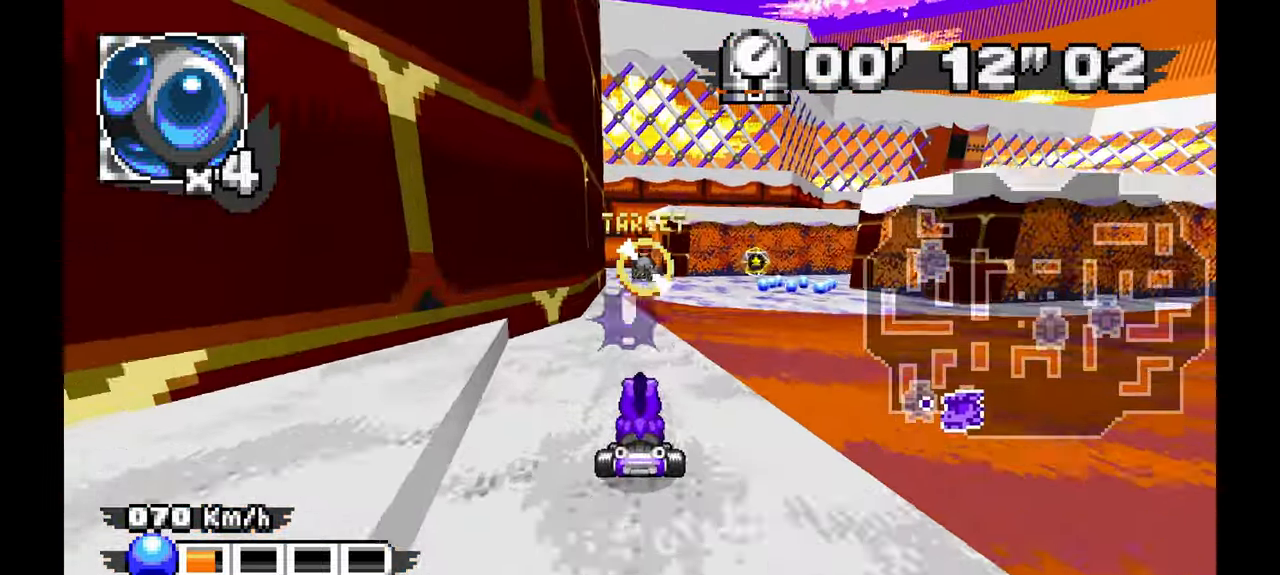
{"dt_ms": 500, "buttons": ["A"], "left_stick": "center", "events": [[150, "left_stick", "right"], [283, "left_stick", "center"]]}
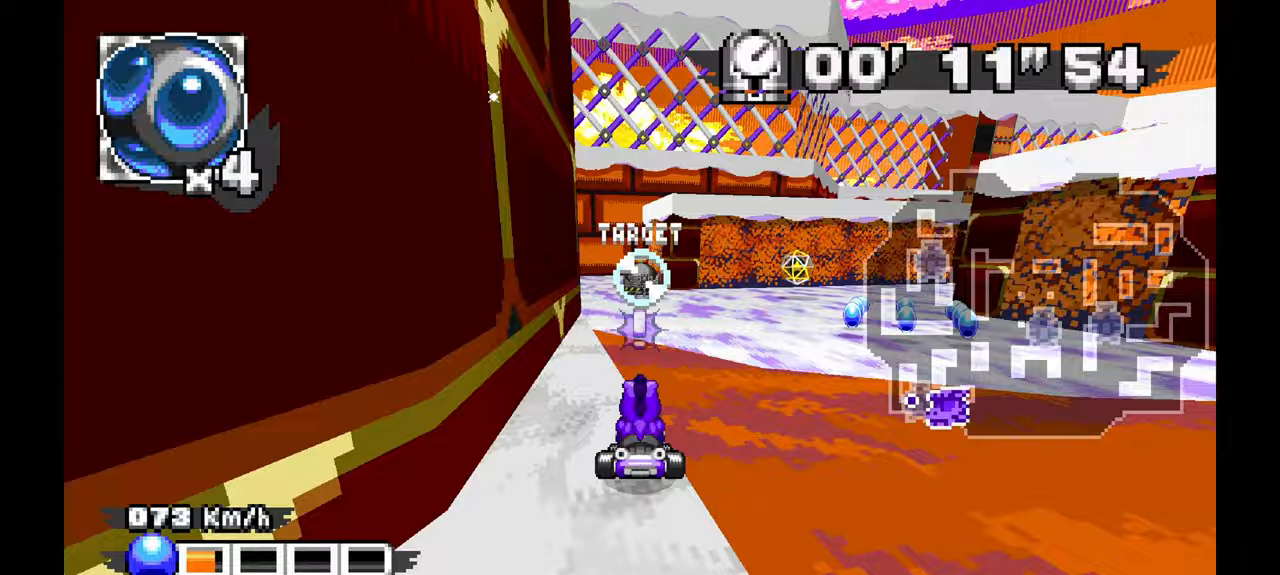
{"dt_ms": 500, "buttons": [], "left_stick": "right", "events": [[67, "A", "up"], [400, "left_stick", "right"]]}
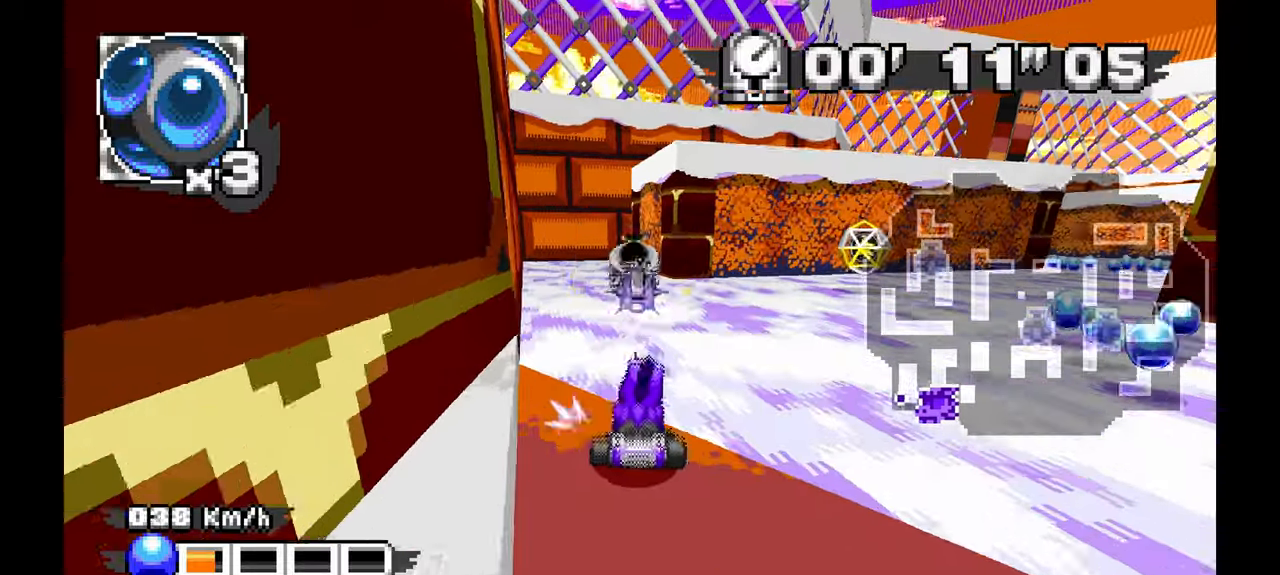
{"dt_ms": 500, "buttons": [], "left_stick": "center", "events": [[483, "left_stick", "center"]]}
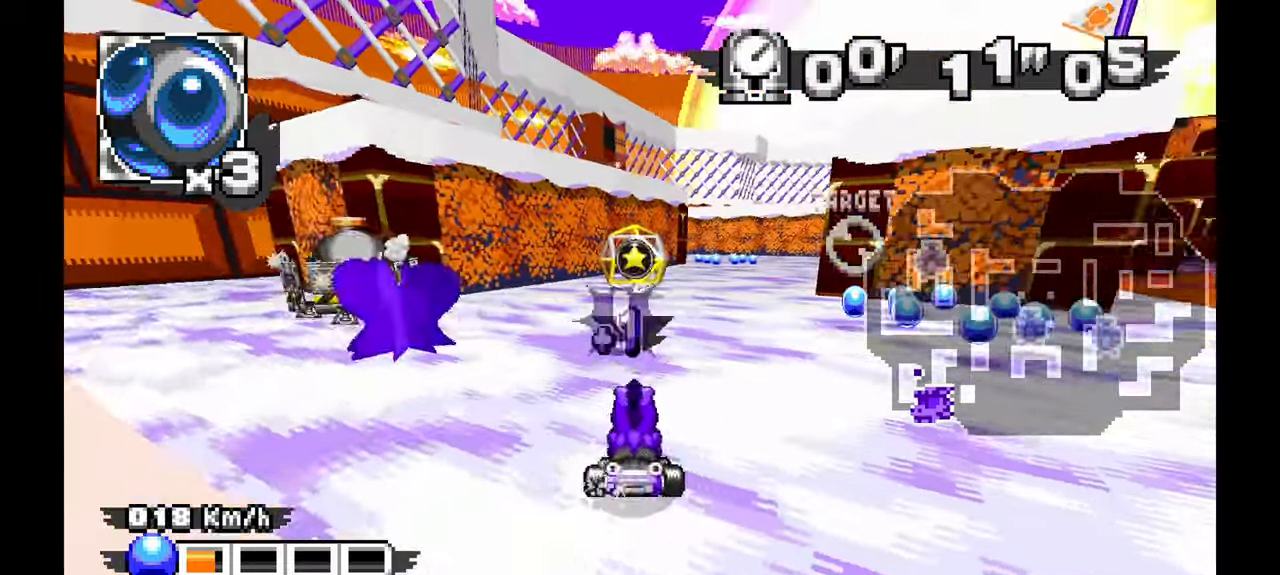
{"dt_ms": 1000, "buttons": ["A"], "left_stick": "center"}
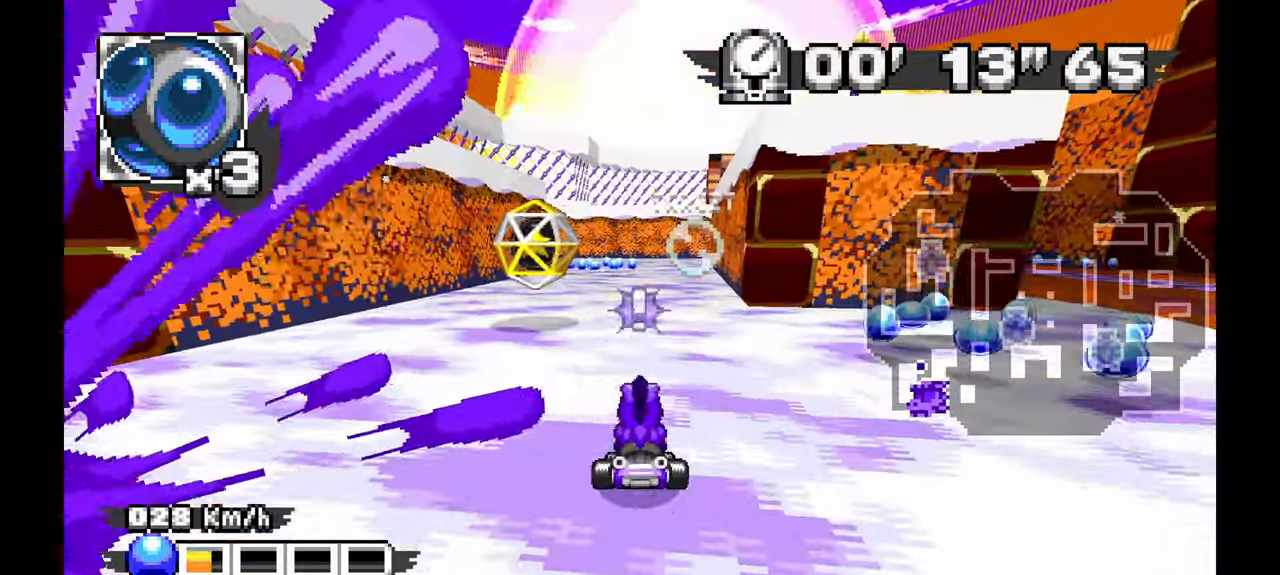
{"dt_ms": 500, "buttons": ["A"], "left_stick": "center", "events": [[17, "left_stick", "up-left"], [133, "left_stick", "center"]]}
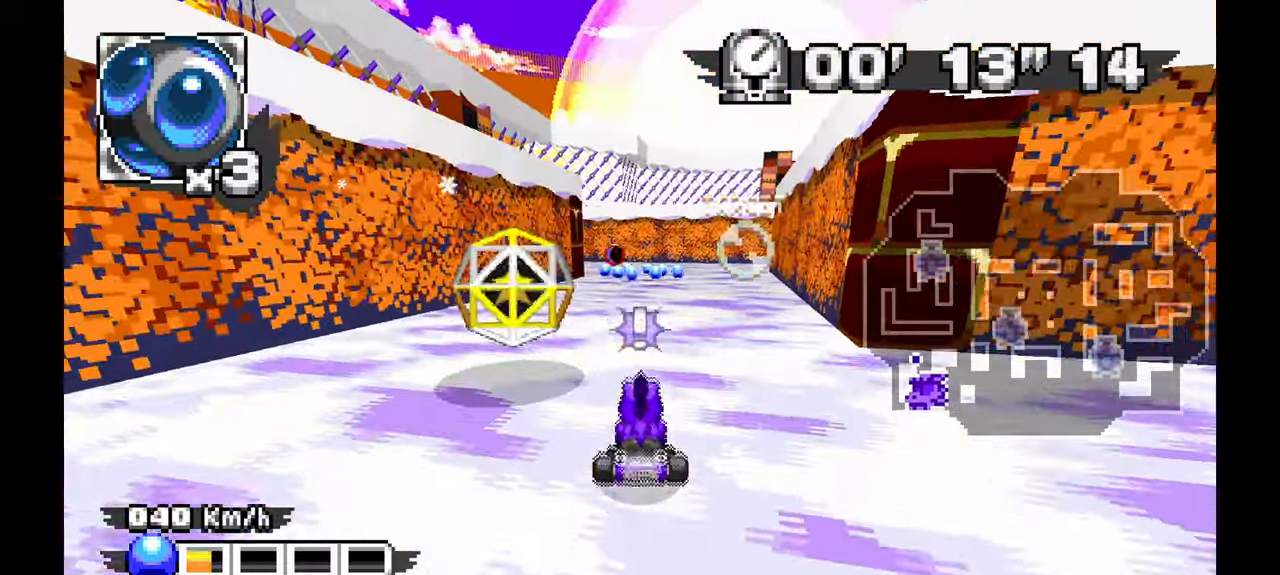
{"dt_ms": 500, "buttons": ["A"], "left_stick": "center", "events": [[50, "left_stick", "right"], [217, "left_stick", "center"]]}
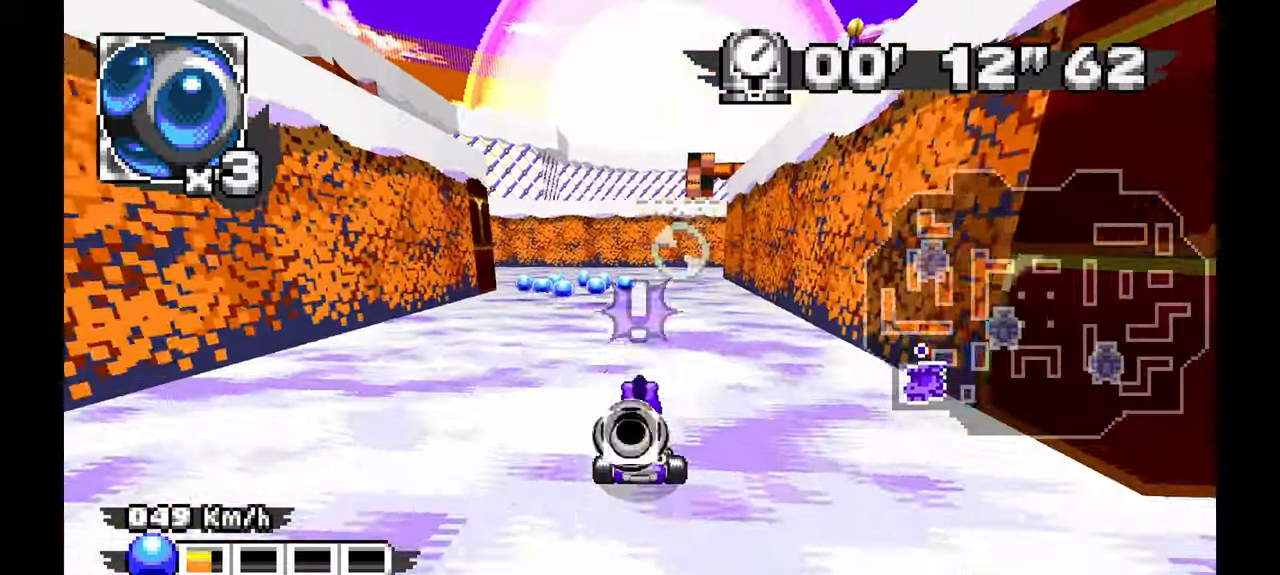
{"dt_ms": 500, "buttons": ["A"], "left_stick": "center", "events": [[383, "left_stick", "up"], [500, "left_stick", "center"]]}
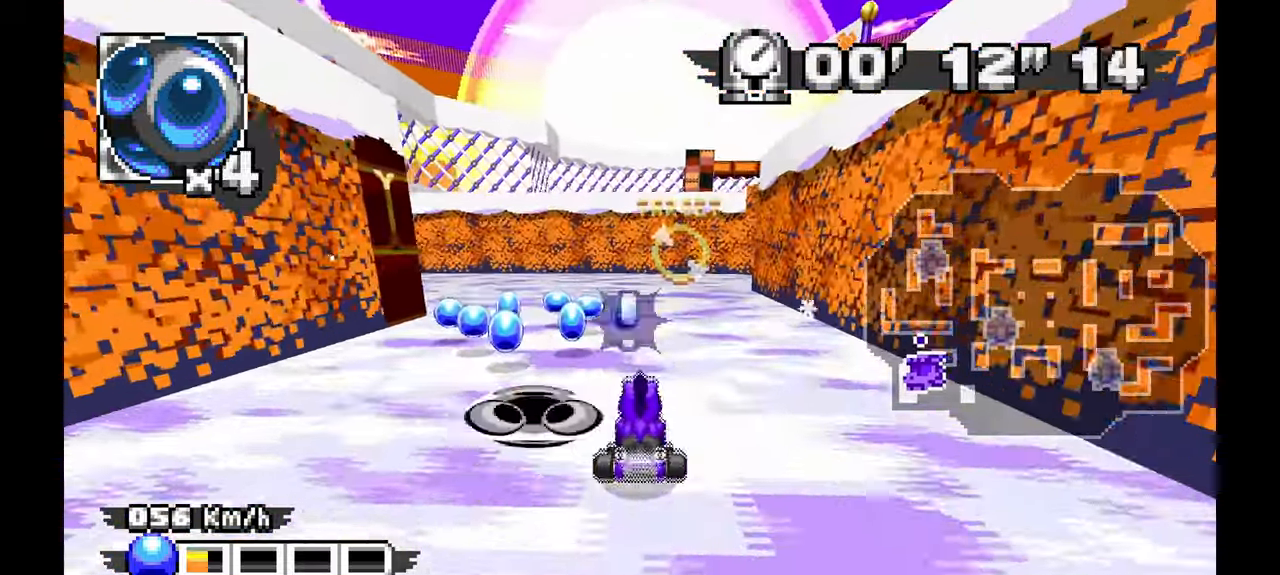
{"dt_ms": 500, "buttons": ["A"], "left_stick": "center"}
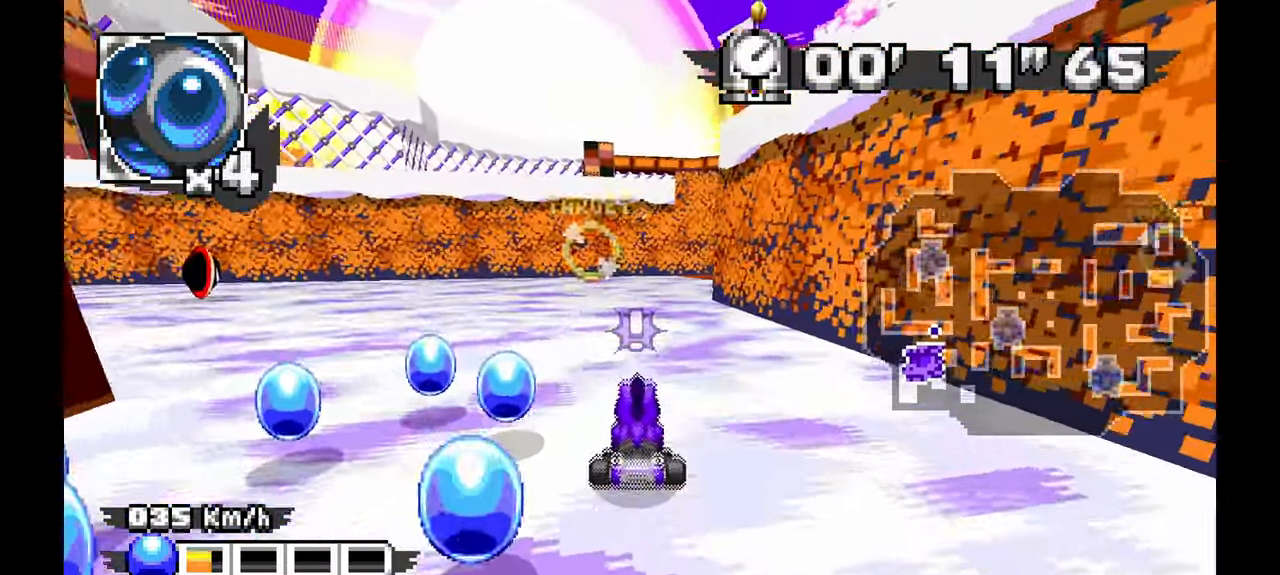
{"dt_ms": 500, "buttons": [], "left_stick": "down-right", "events": [[350, "A", "up"], [383, "left_stick", "down-right"]]}
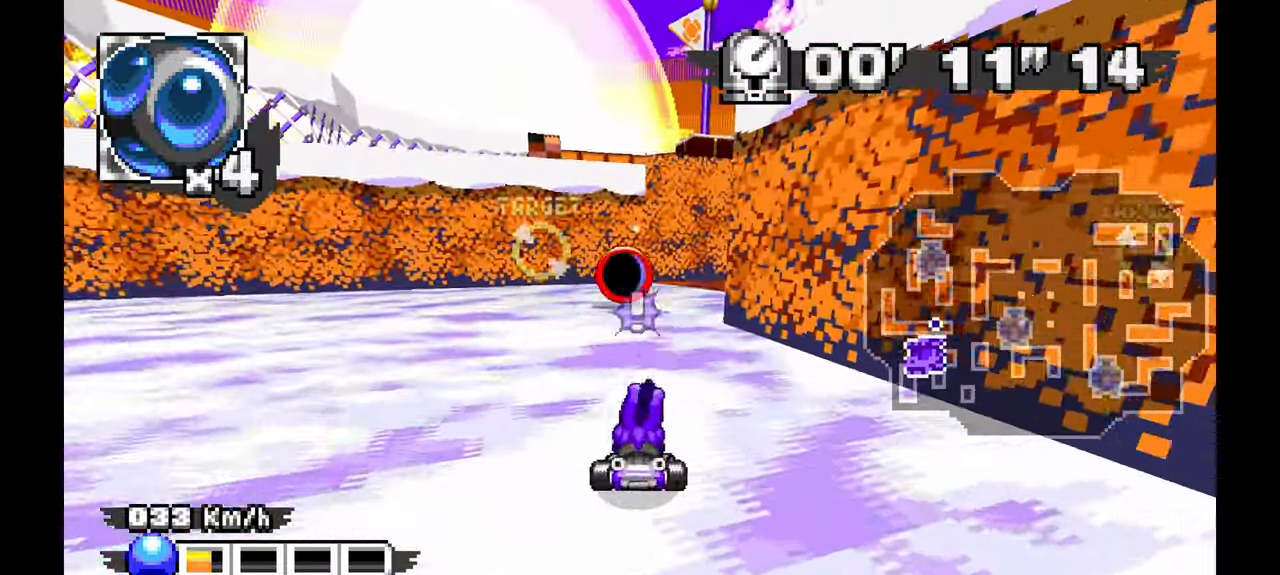
{"dt_ms": 500, "buttons": ["A"], "left_stick": "center", "events": [[100, "left_stick", "right"], [200, "A", "down"], [233, "left_stick", "center"]]}
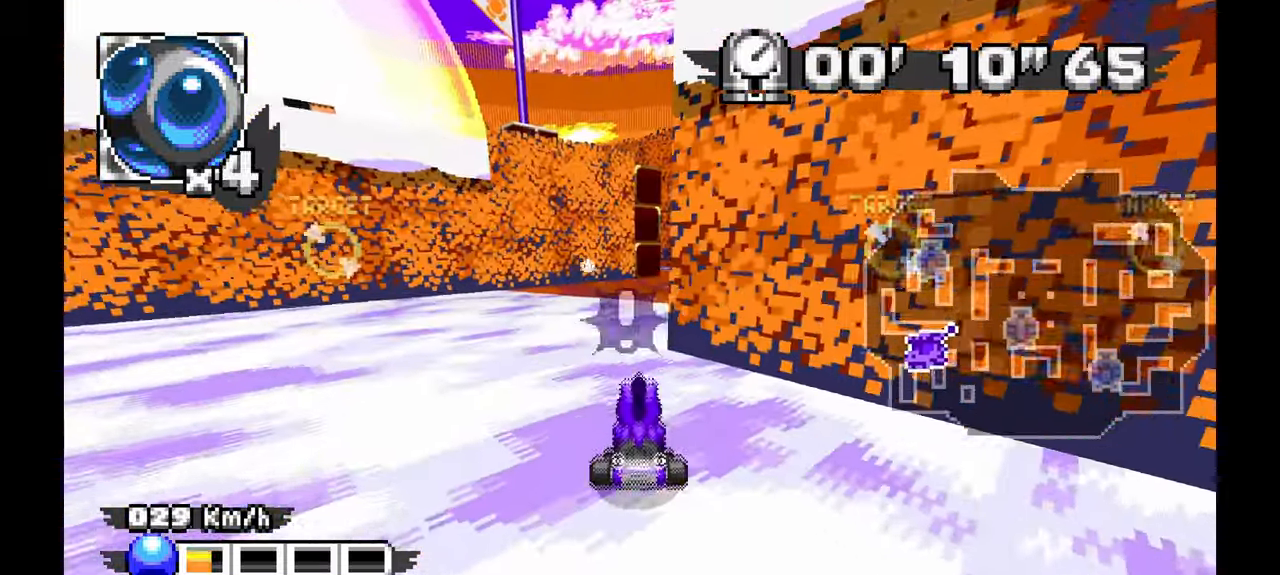
{"dt_ms": 500, "buttons": [], "left_stick": "down-right"}
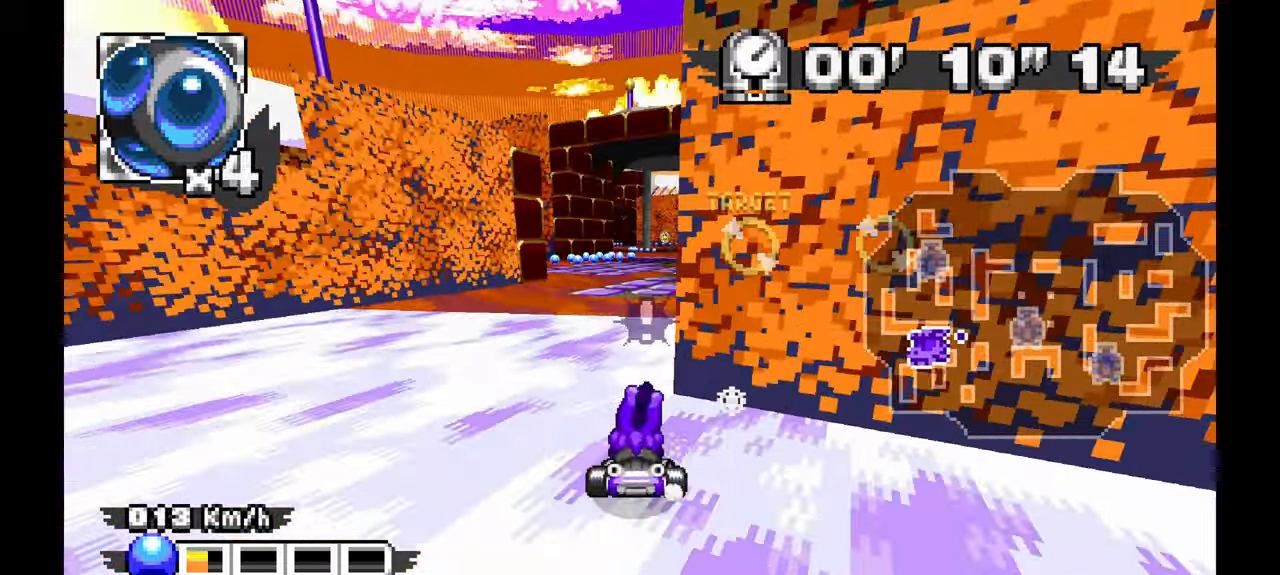
{"dt_ms": 500, "buttons": ["A"], "left_stick": "center", "events": [[233, "left_stick", "center"], [367, "left_stick", "down-right"], [400, "A", "down"], [450, "left_stick", "center"]]}
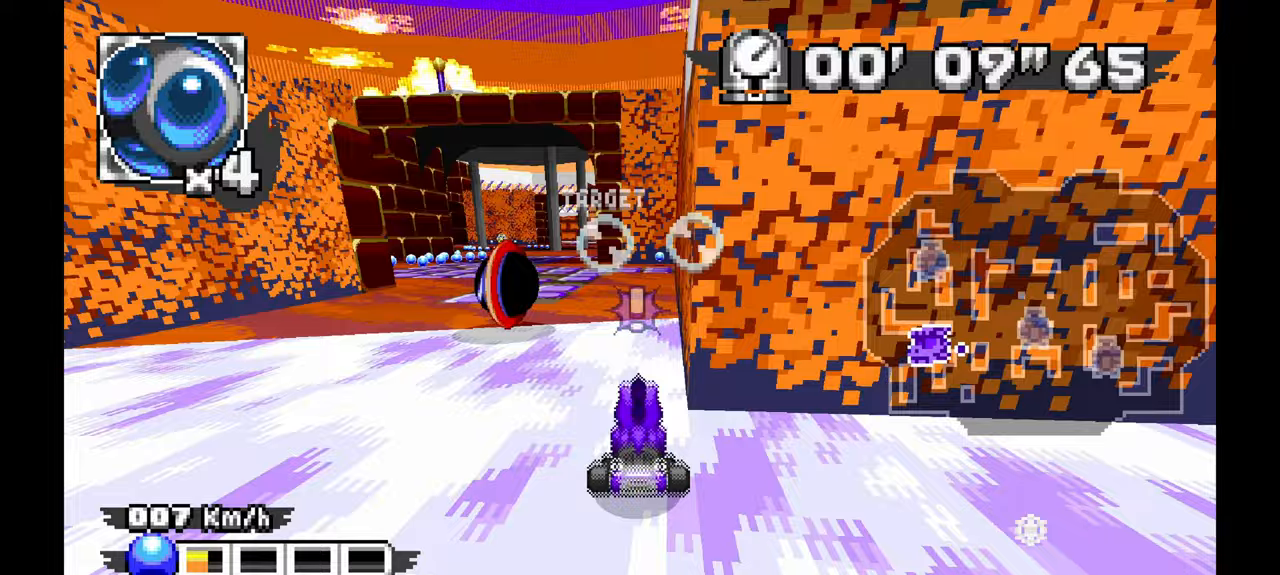
{"dt_ms": 500, "buttons": ["A"], "left_stick": "up-left", "events": [[350, "left_stick", "up-left"]]}
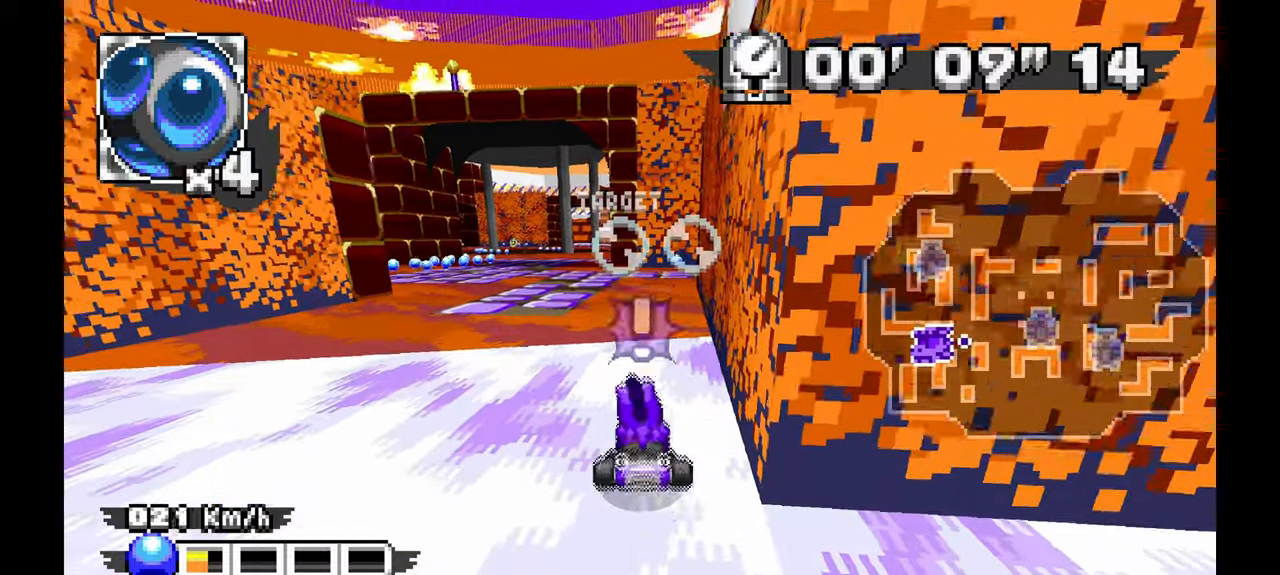
{"dt_ms": 500, "buttons": ["A"], "left_stick": "up-left", "events": []}
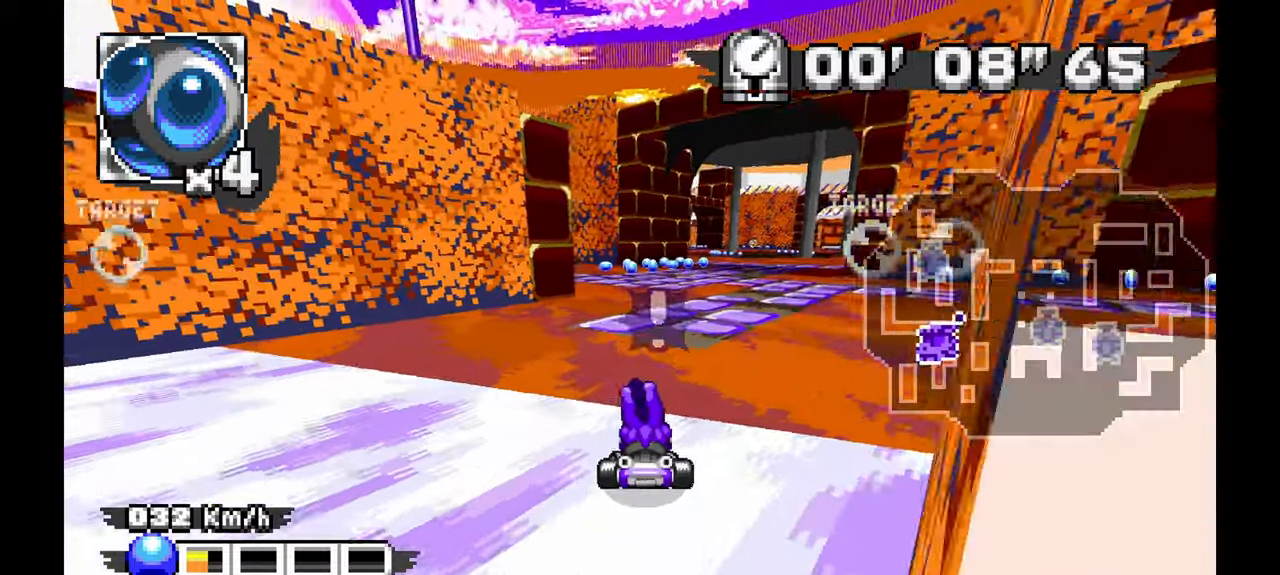
{"dt_ms": 500, "buttons": ["A"], "left_stick": "right", "events": [[183, "left_stick", "center"], [300, "left_stick", "up"], [383, "left_stick", "right"]]}